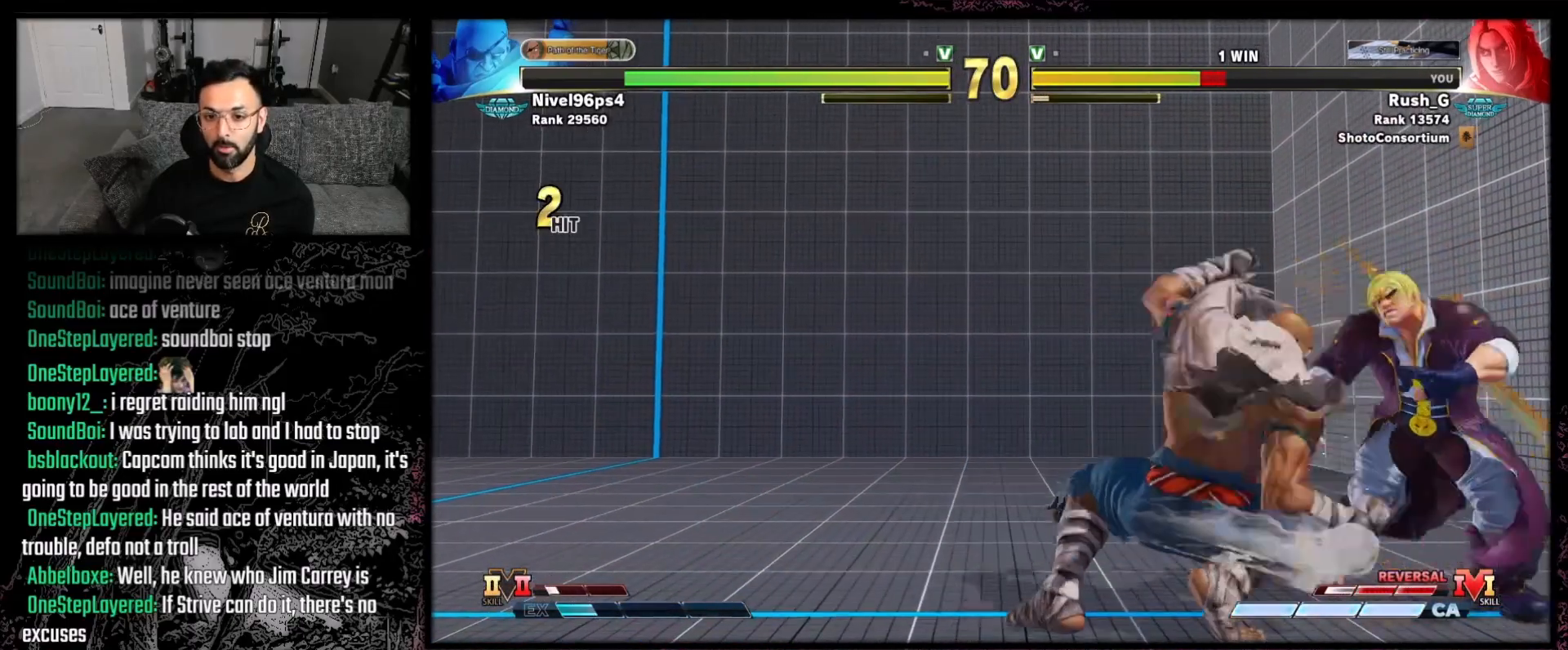
Gameplay with a controller (Xbox layout); each line is a JSON object with the inputs held at the frame after it. "events" lists button and stick changes between this image and that frame as [ms after this image, input, new state], when the widget could be followed in between. Not read: L3 R3.
{"buttons": [], "events": [[67, "DPAD_DOWN", "down"], [401, "DPAD_DOWN", "up"], [434, "DPAD_RIGHT", "up"]]}
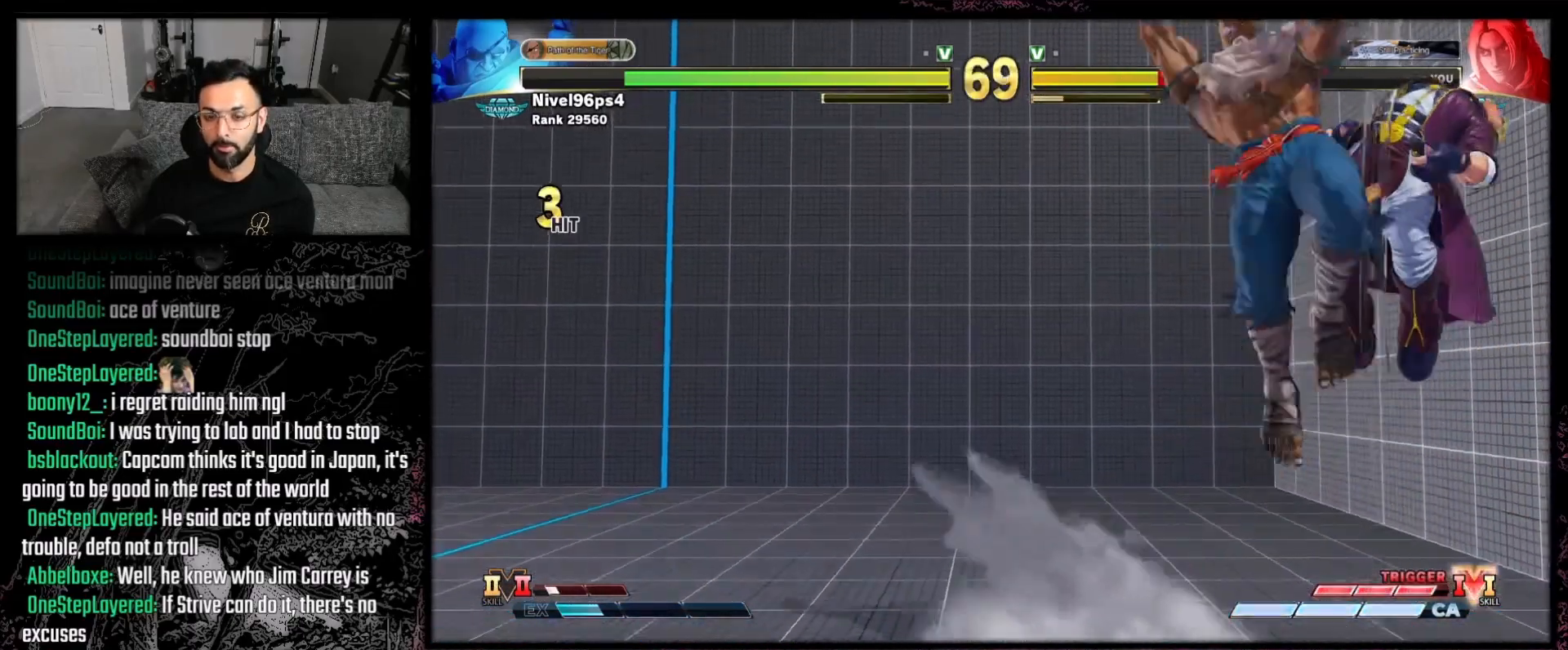
{"buttons": ["DPAD_DOWN"], "events": [[200, "DPAD_DOWN", "down"], [267, "DPAD_DOWN", "up"], [333, "DPAD_DOWN", "down"], [400, "DPAD_DOWN", "up"], [467, "DPAD_DOWN", "down"]]}
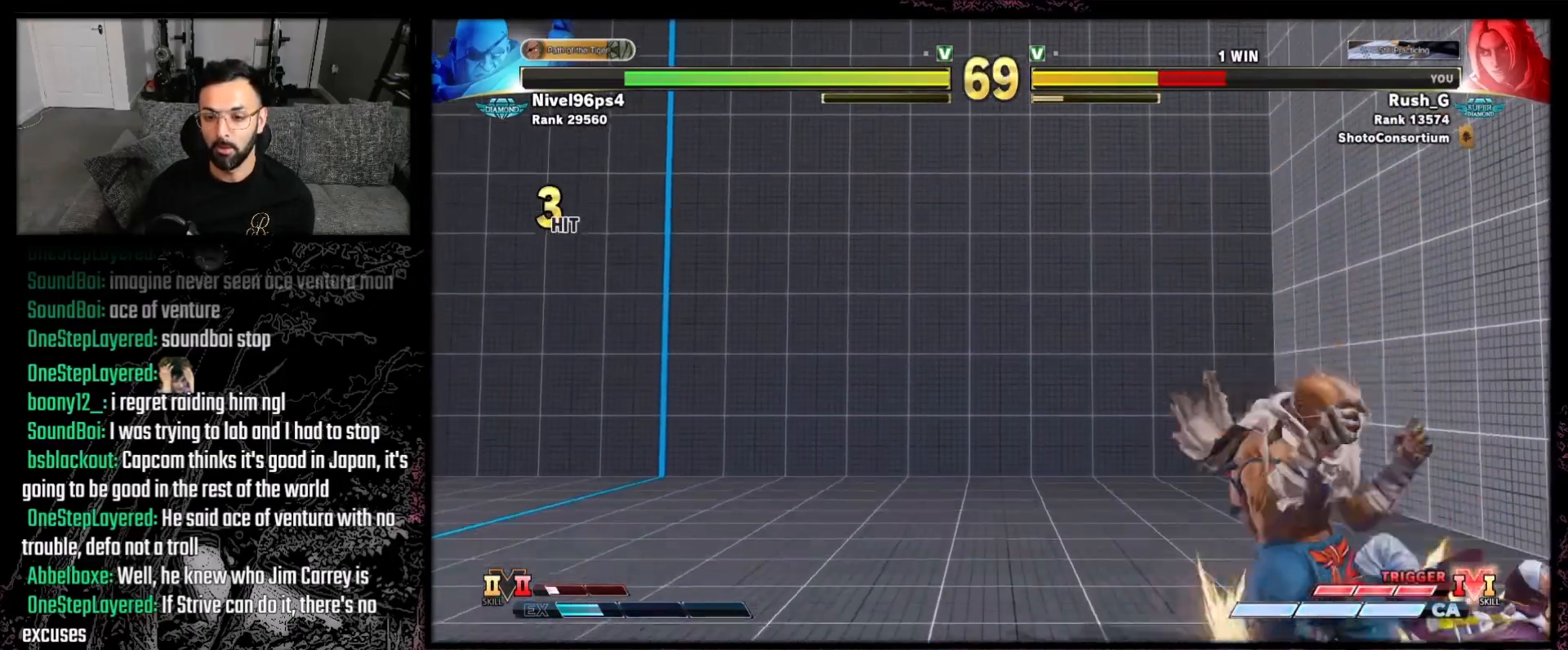
{"buttons": ["DPAD_DOWN", "DPAD_RIGHT"], "events": [[34, "DPAD_RIGHT", "down"], [67, "DPAD_DOWN", "up"], [67, "DPAD_RIGHT", "up"], [167, "DPAD_DOWN", "down"], [167, "DPAD_RIGHT", "down"]]}
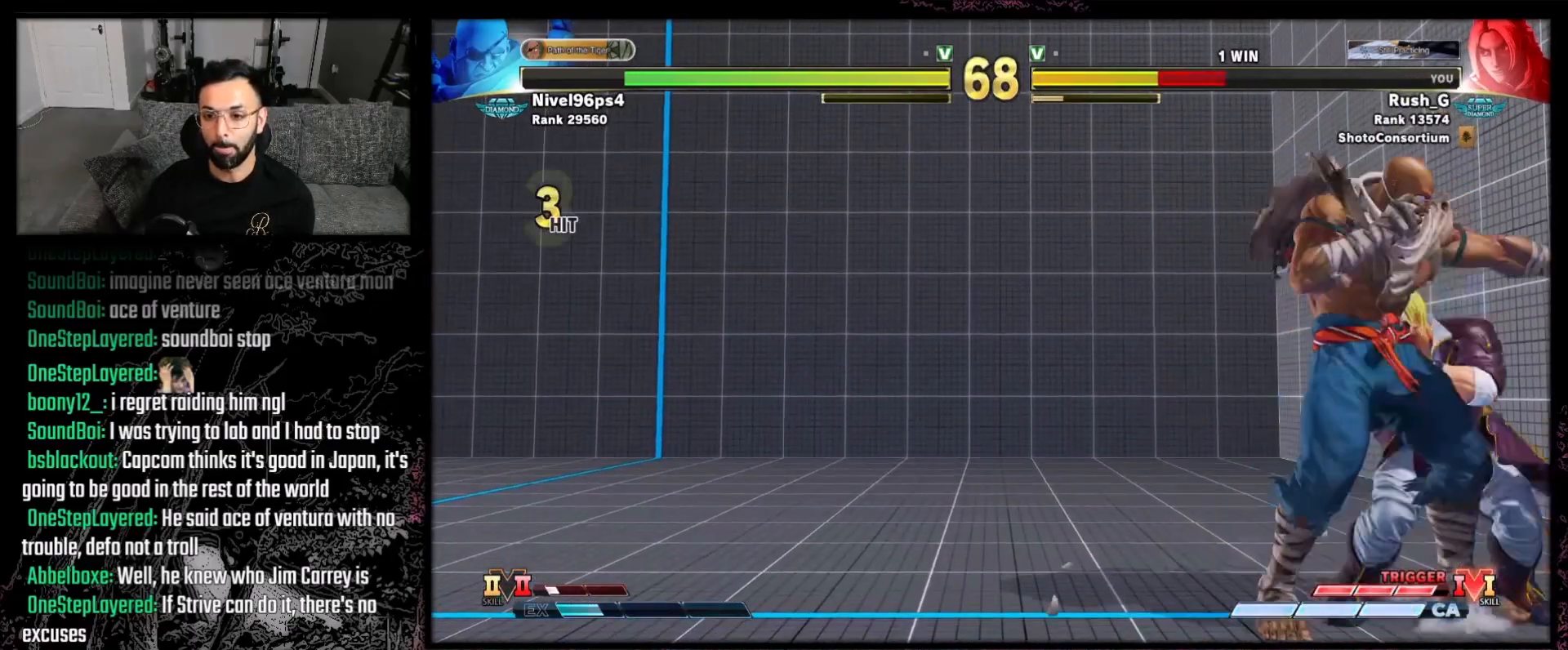
{"buttons": ["DPAD_DOWN", "DPAD_RIGHT"], "events": []}
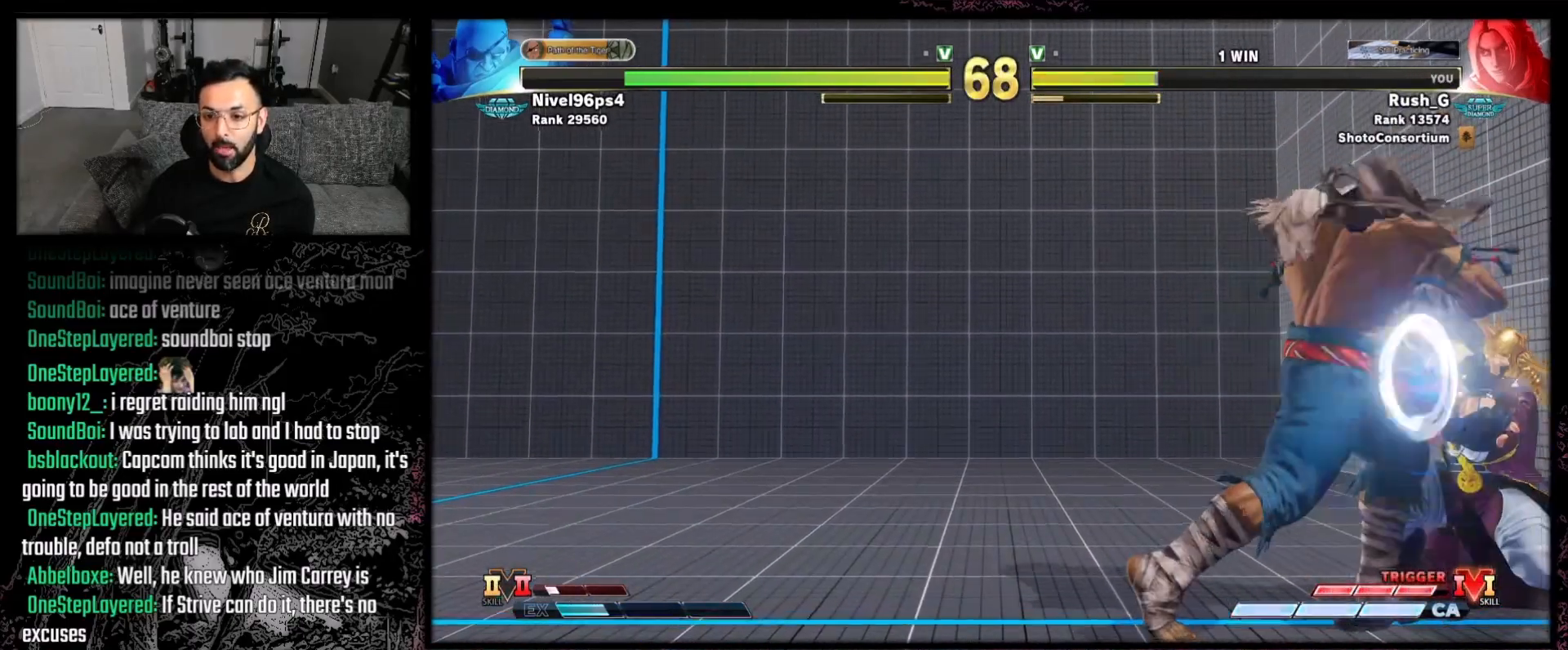
{"buttons": ["DPAD_DOWN", "DPAD_RIGHT"], "events": []}
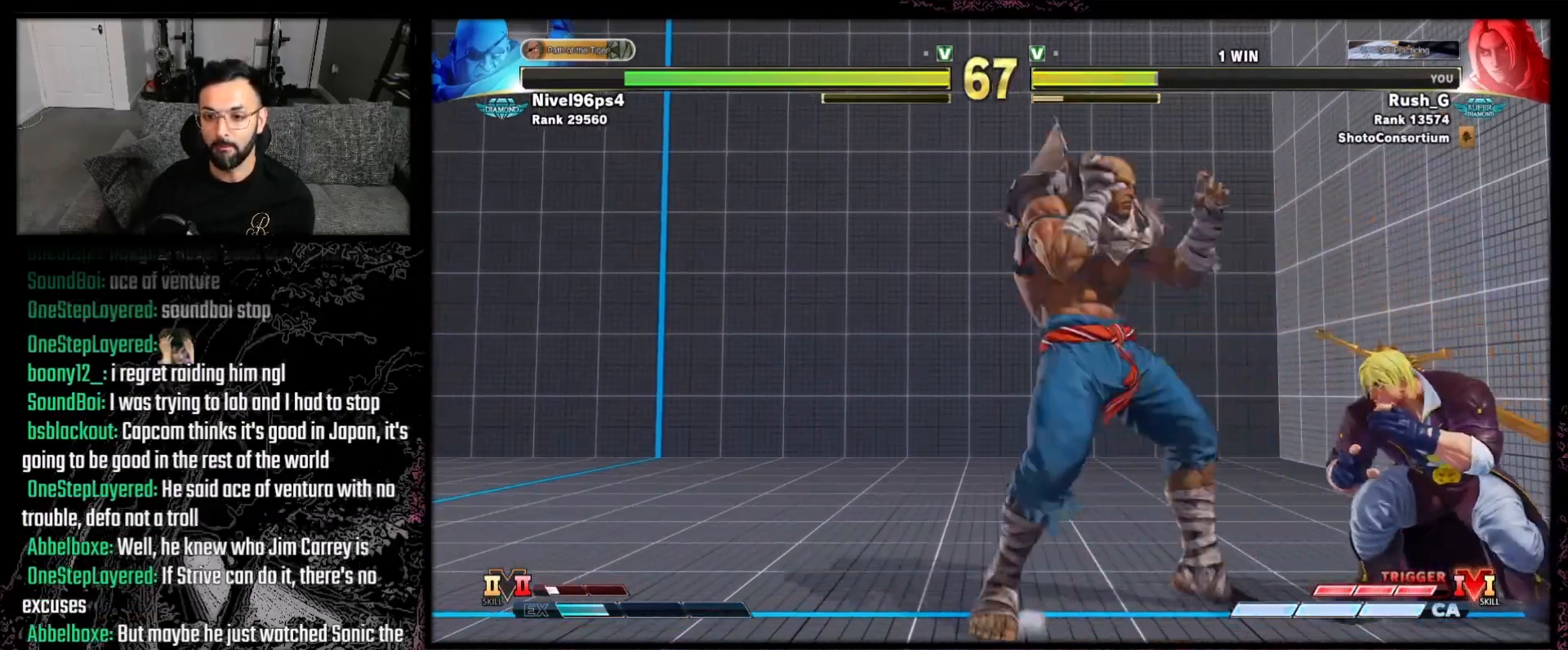
{"buttons": ["DPAD_DOWN", "DPAD_RIGHT"], "events": []}
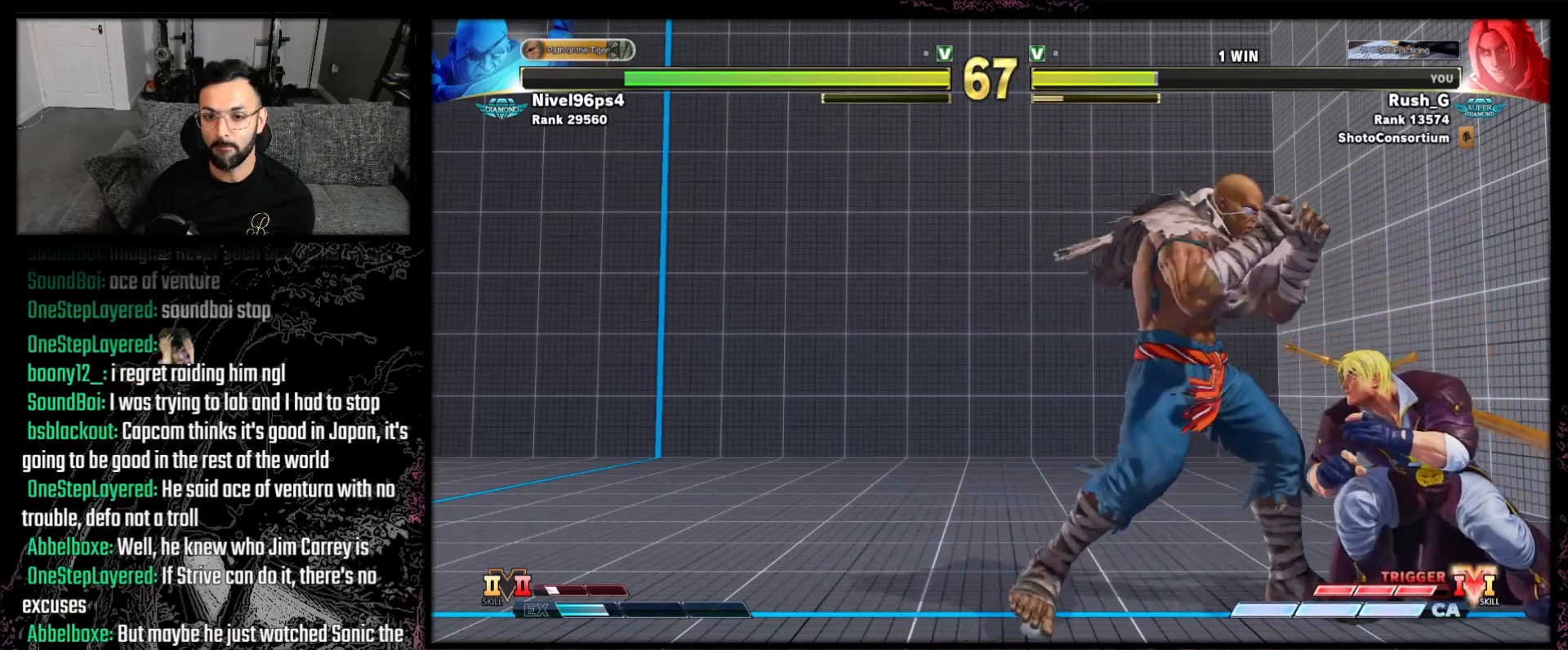
{"buttons": ["DPAD_DOWN", "DPAD_RIGHT"], "events": []}
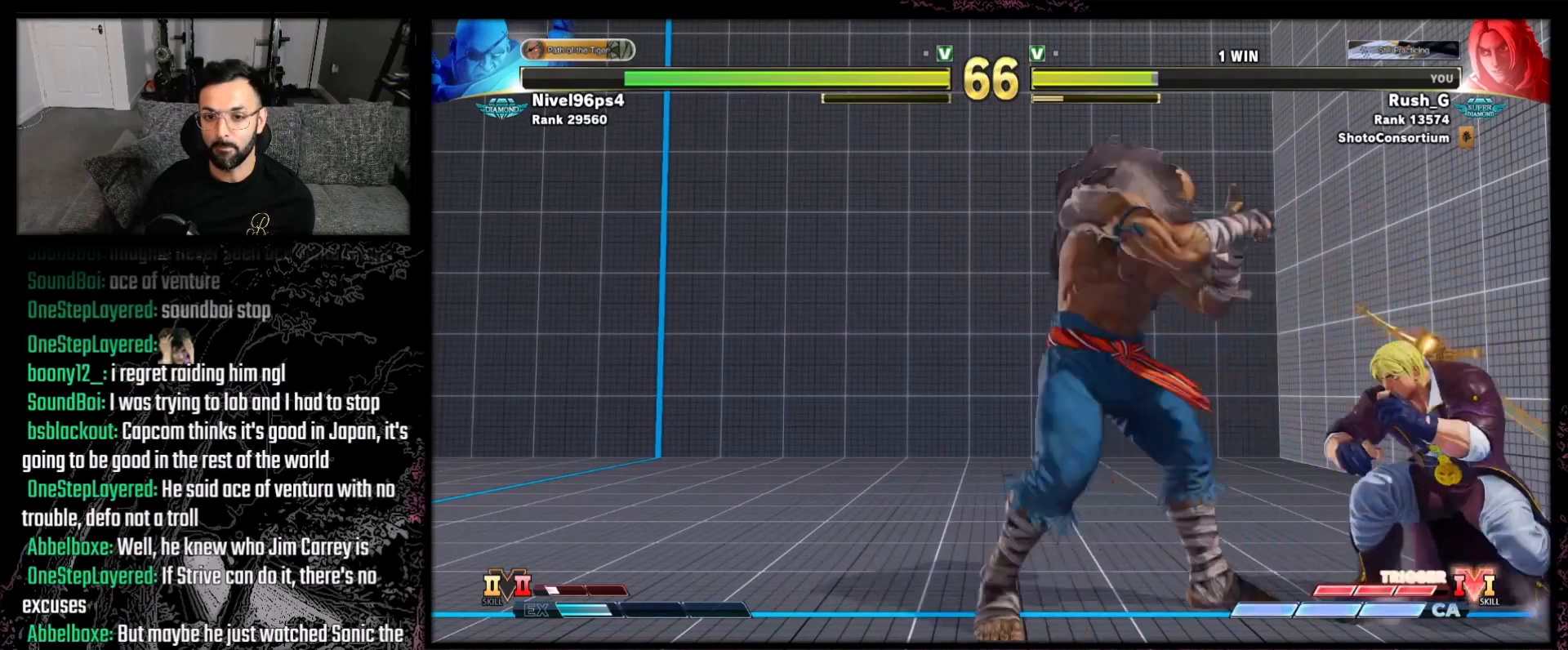
{"buttons": ["DPAD_DOWN", "DPAD_RIGHT"], "events": []}
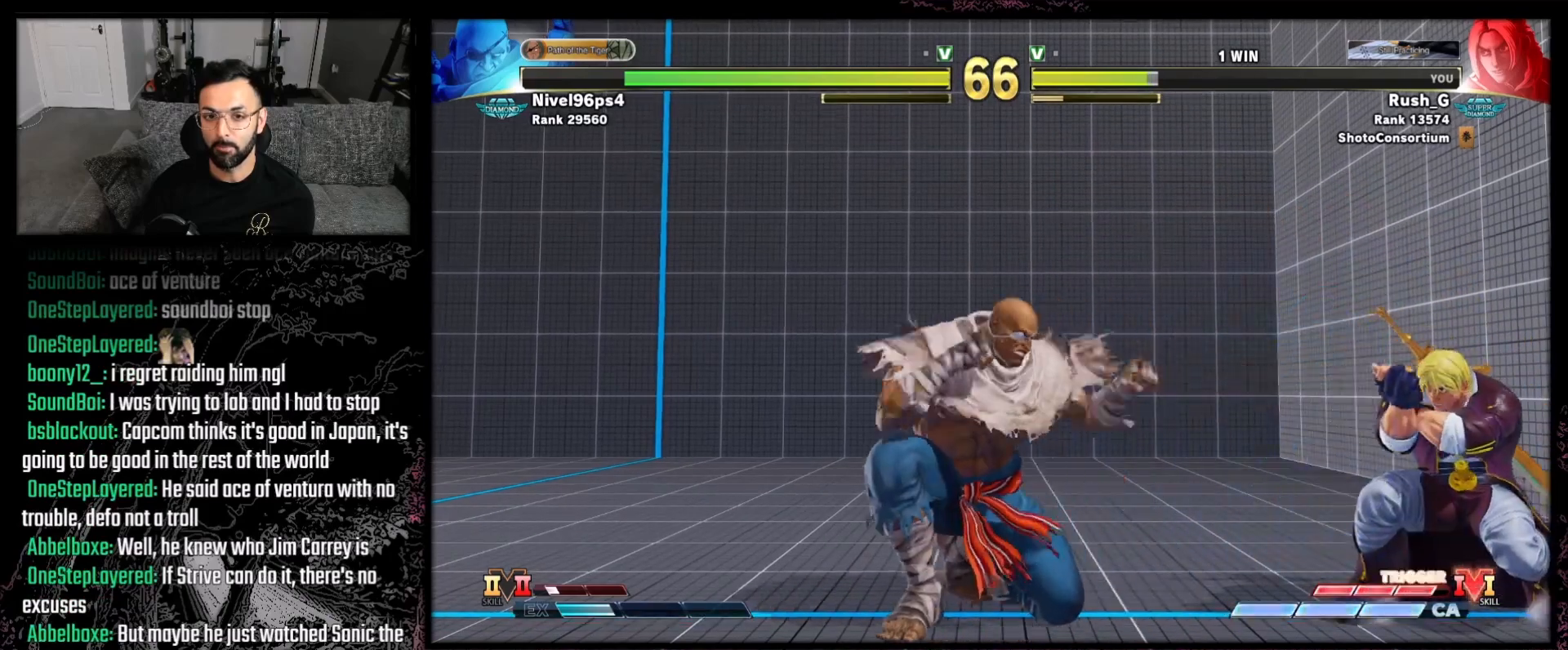
{"buttons": ["DPAD_DOWN", "DPAD_RIGHT"], "events": []}
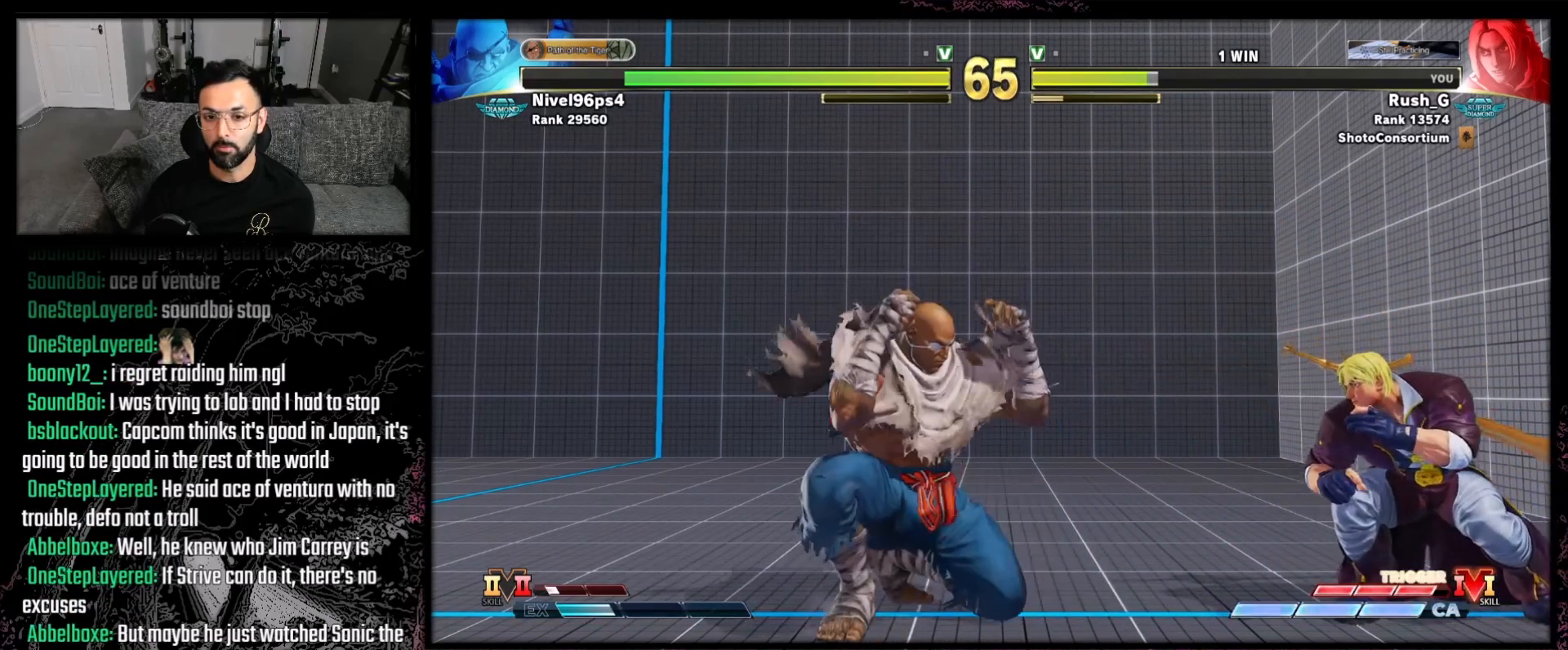
{"buttons": ["DPAD_DOWN", "DPAD_RIGHT"], "events": [[300, "DPAD_RIGHT", "up"], [333, "DPAD_DOWN", "up"], [333, "DPAD_LEFT", "down"], [400, "DPAD_DOWN", "down"], [400, "DPAD_LEFT", "up"], [434, "DPAD_RIGHT", "down"]]}
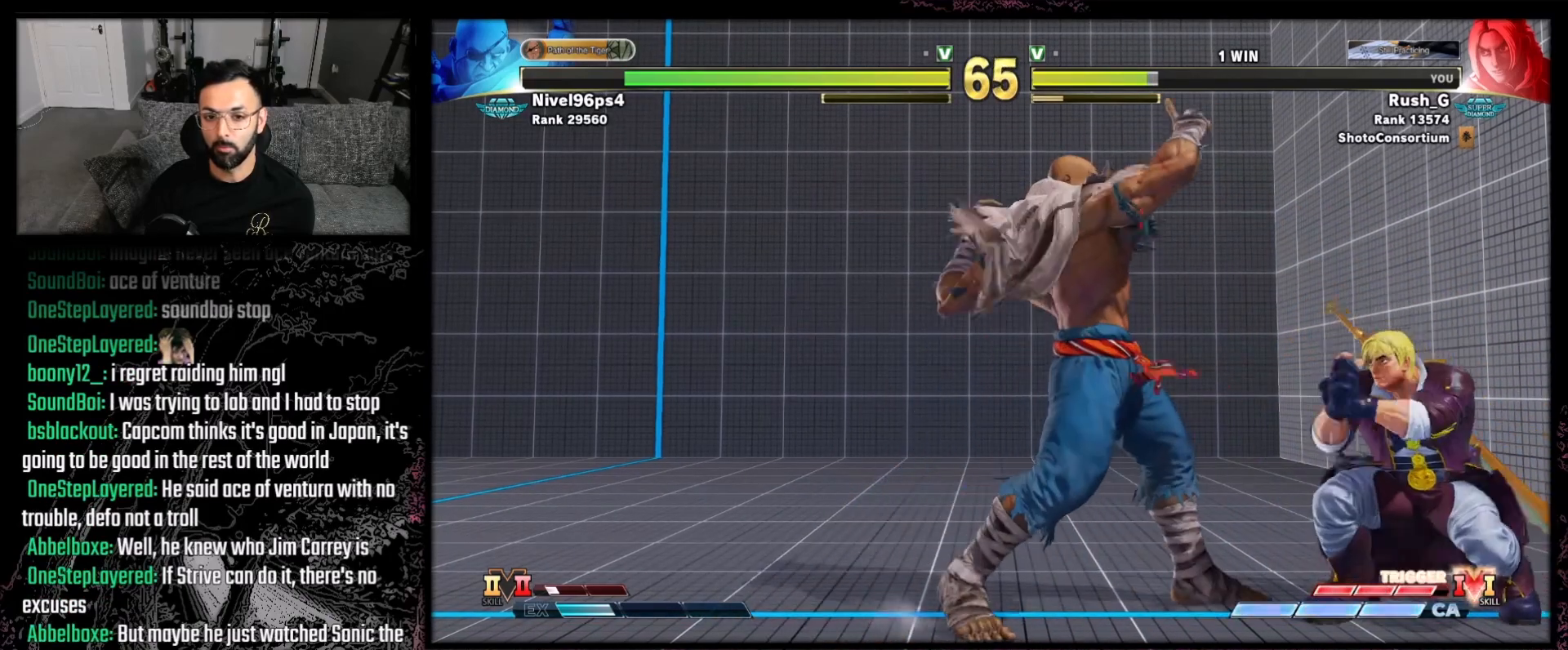
{"buttons": ["DPAD_RIGHT"], "events": [[301, "Y", "down"], [434, "Y", "up"], [501, "DPAD_DOWN", "up"]]}
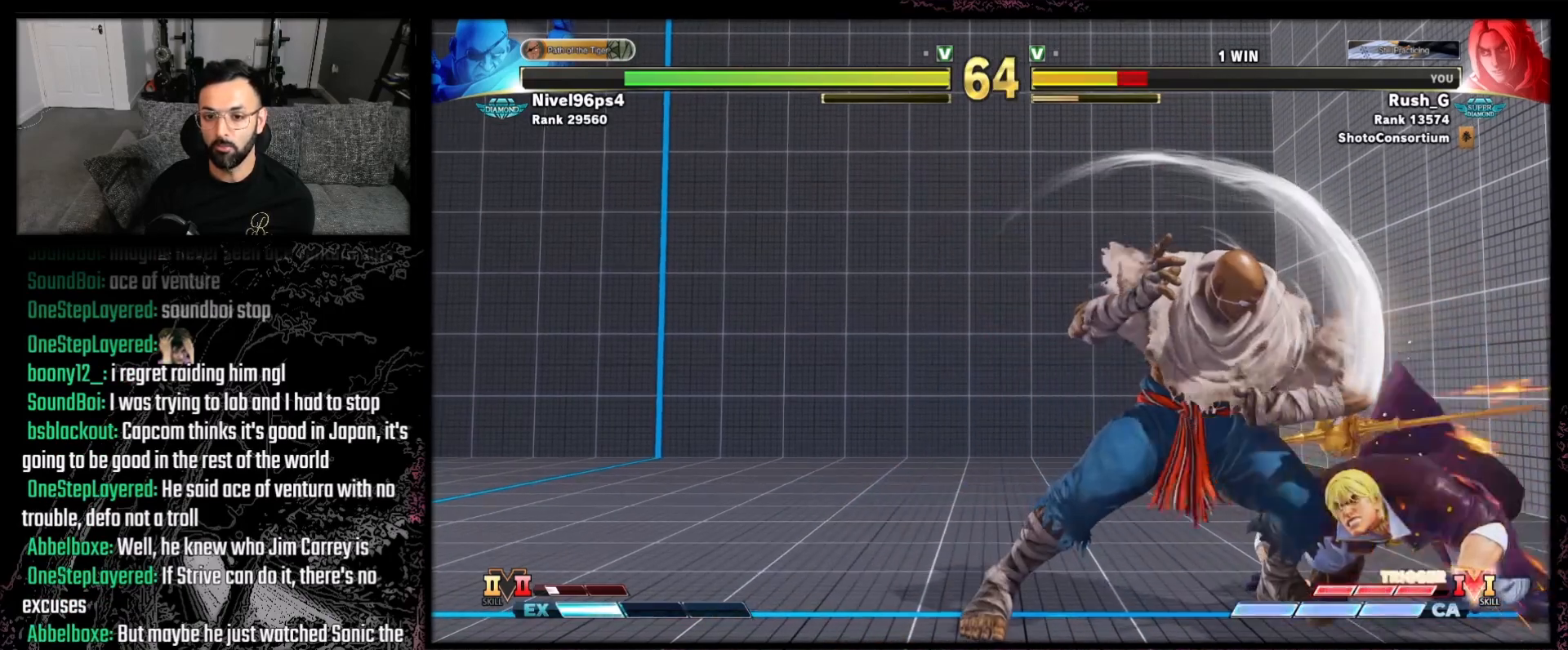
{"buttons": ["DPAD_DOWN", "DPAD_RIGHT"], "events": [[33, "DPAD_RIGHT", "up"], [233, "DPAD_DOWN", "down"], [233, "DPAD_RIGHT", "down"]]}
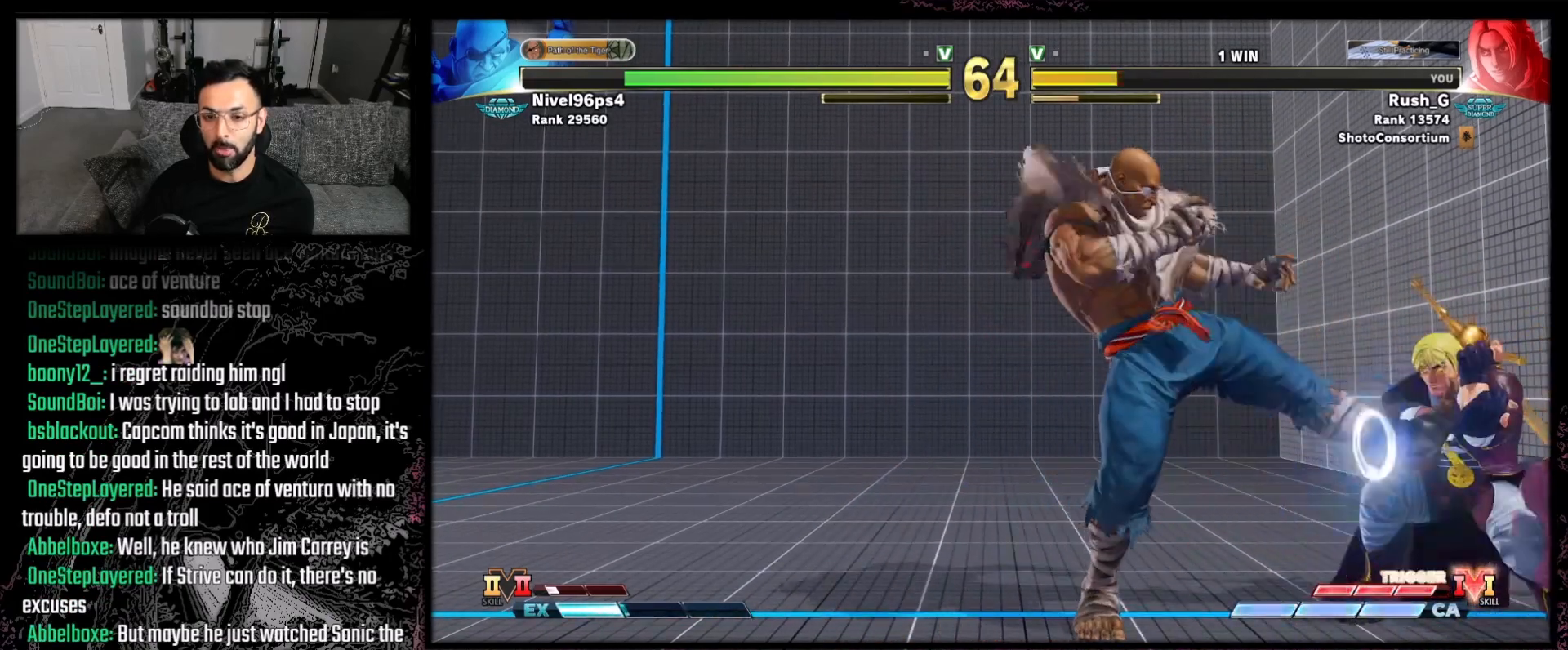
{"buttons": ["Y", "DPAD_DOWN", "DPAD_RIGHT"], "events": [[467, "Y", "down"]]}
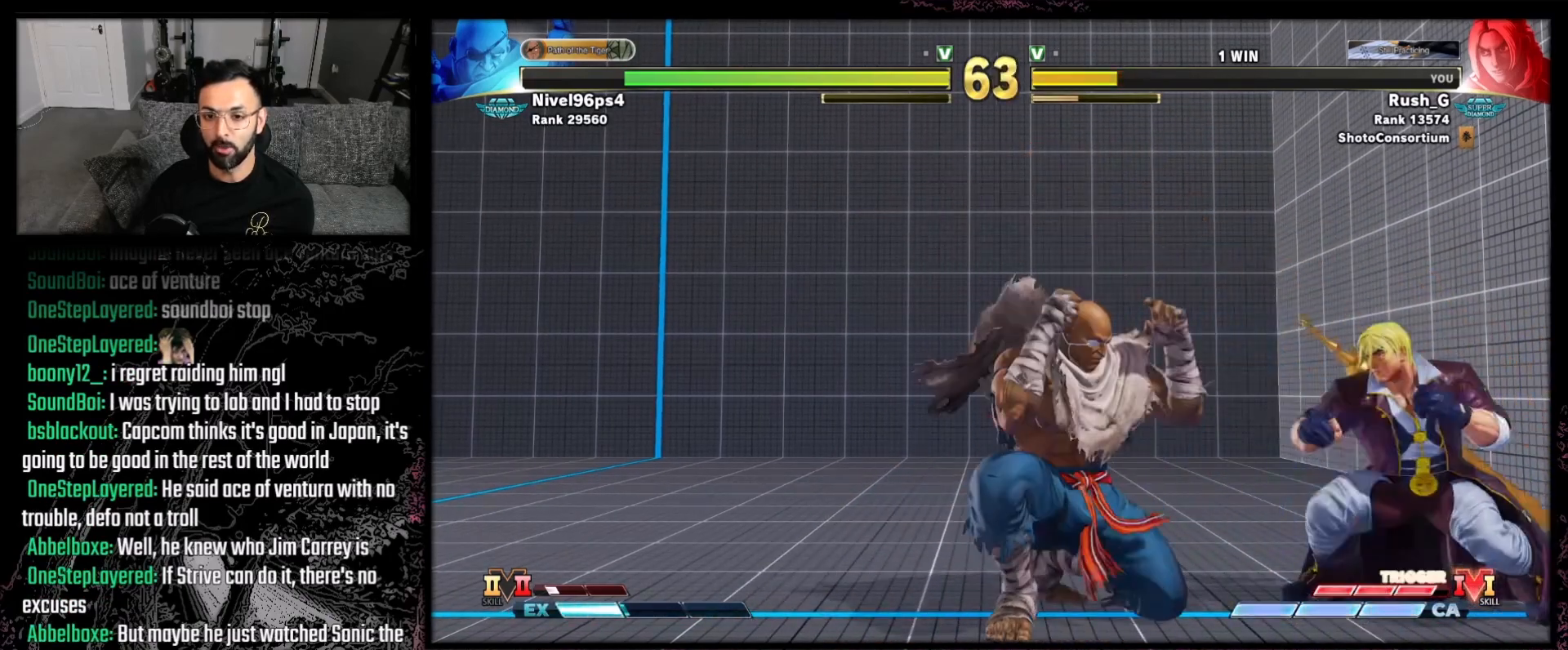
{"buttons": ["DPAD_RIGHT"], "events": [[33, "Y", "up"], [100, "DPAD_RIGHT", "up"], [133, "DPAD_LEFT", "down"], [167, "DPAD_DOWN", "up"], [267, "DPAD_LEFT", "up"], [267, "DPAD_RIGHT", "down"], [367, "DPAD_DOWN", "down"], [434, "DPAD_DOWN", "up"]]}
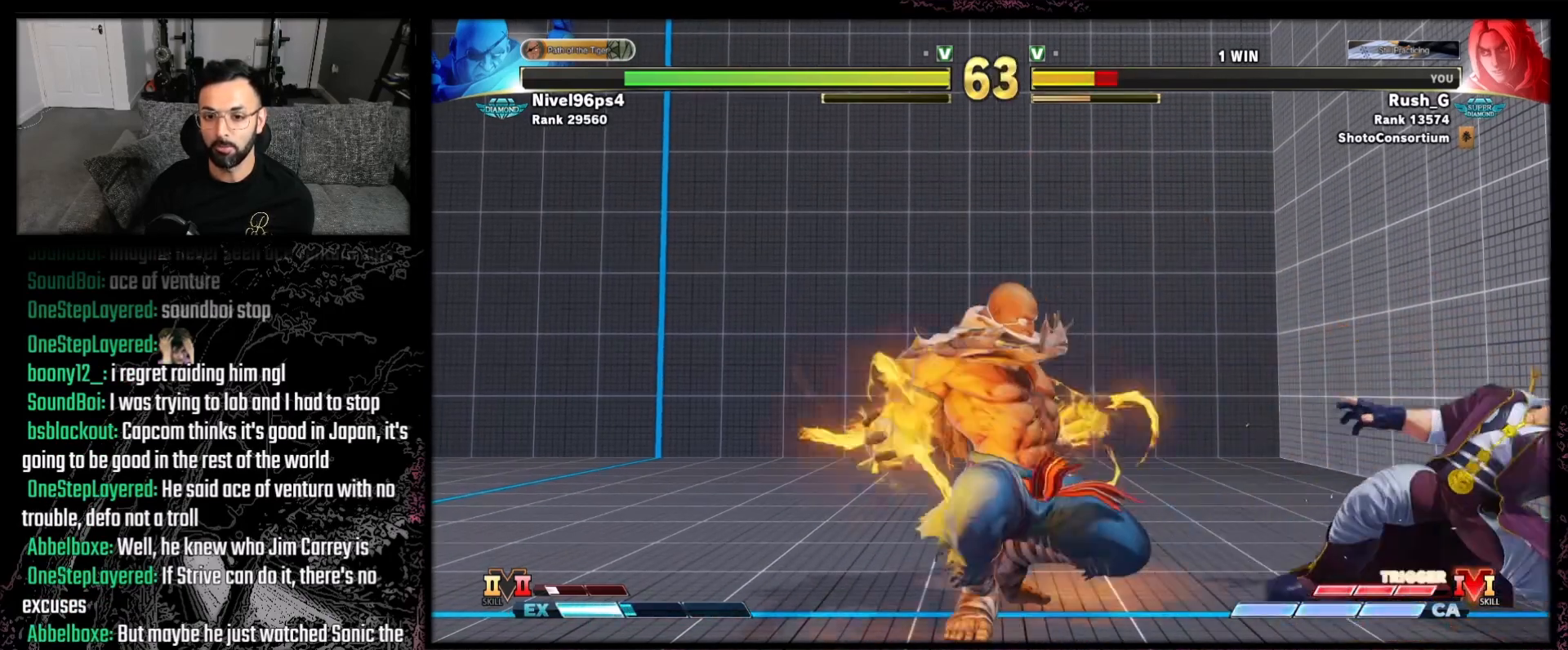
{"buttons": ["DPAD_DOWN", "DPAD_RIGHT"], "events": [[167, "DPAD_DOWN", "down"]]}
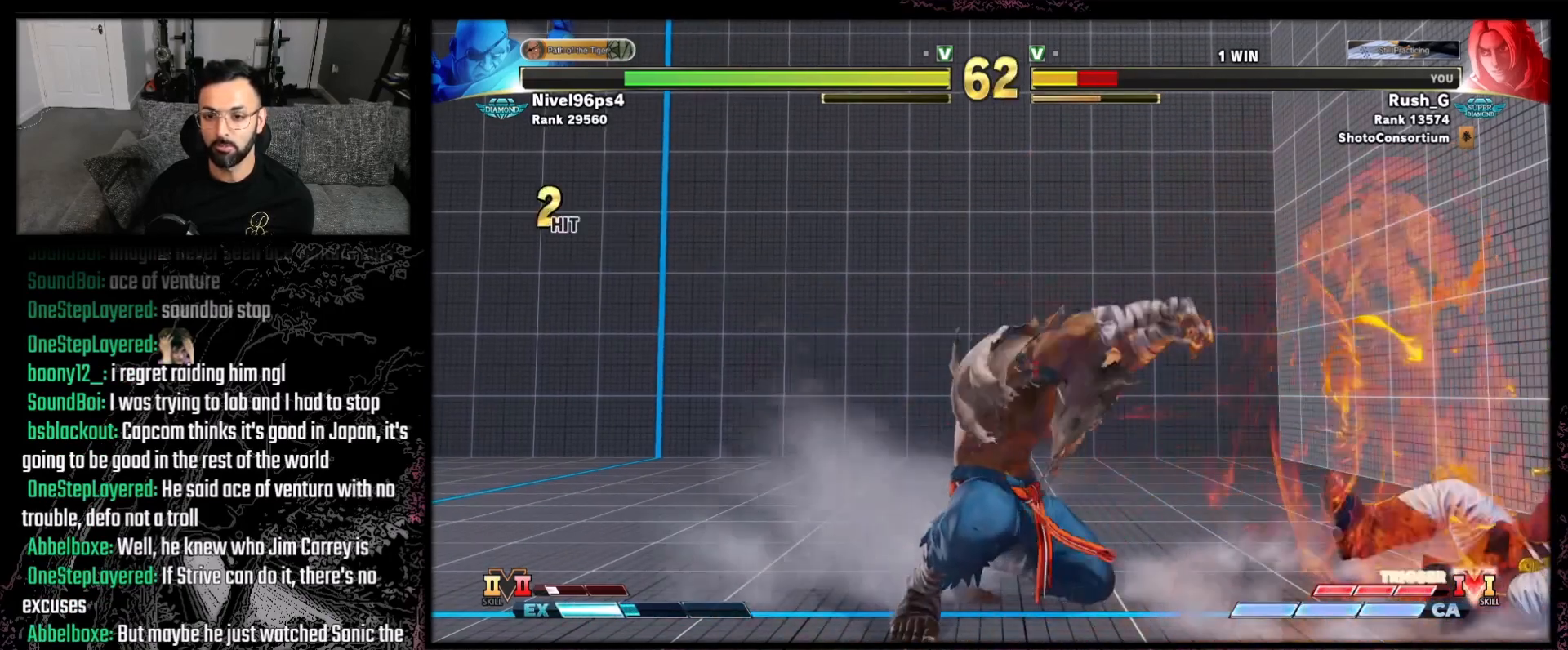
{"buttons": ["DPAD_DOWN", "DPAD_RIGHT"], "events": []}
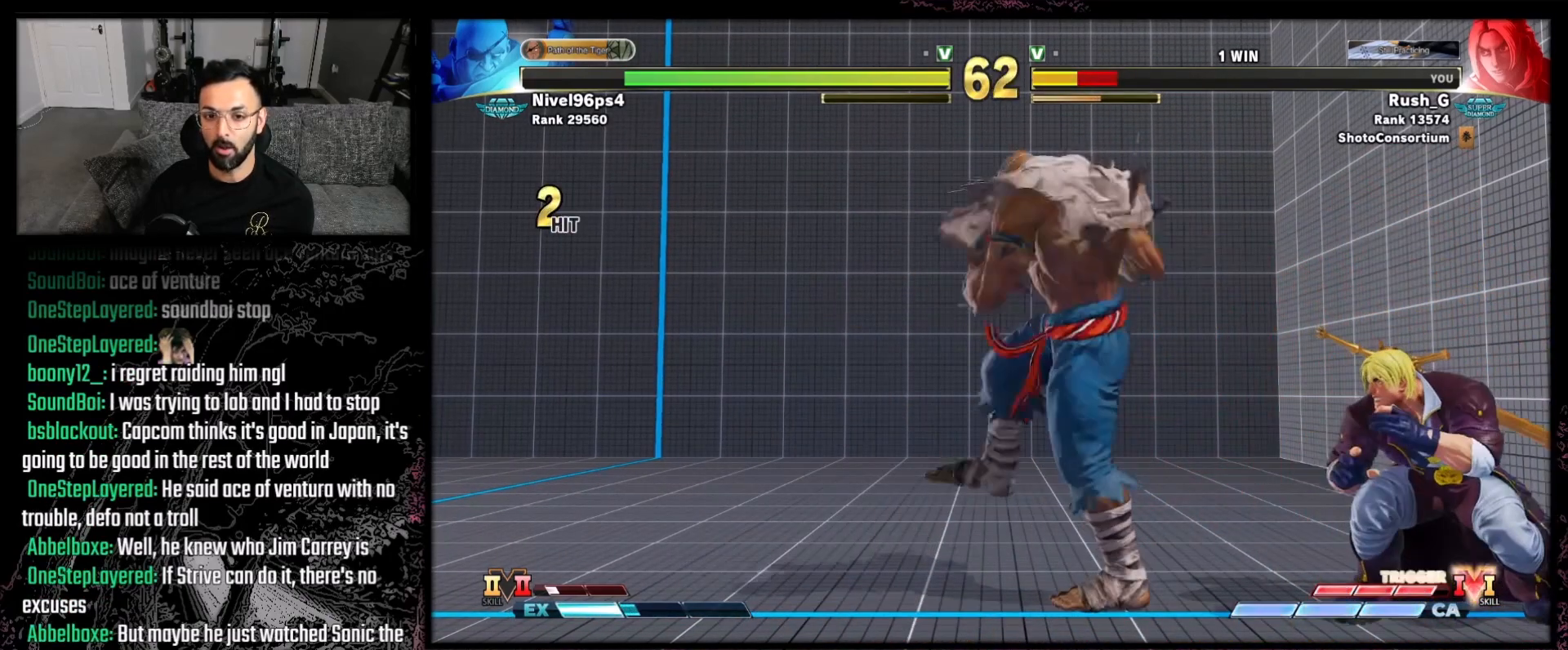
{"buttons": ["R1", "R2"], "events": [[134, "DPAD_RIGHT", "up"], [167, "DPAD_LEFT", "down"], [200, "DPAD_DOWN", "up"], [200, "R1", "down"], [234, "DPAD_LEFT", "up"], [267, "R1", "up"], [401, "R1", "down"], [401, "R2", "down"]]}
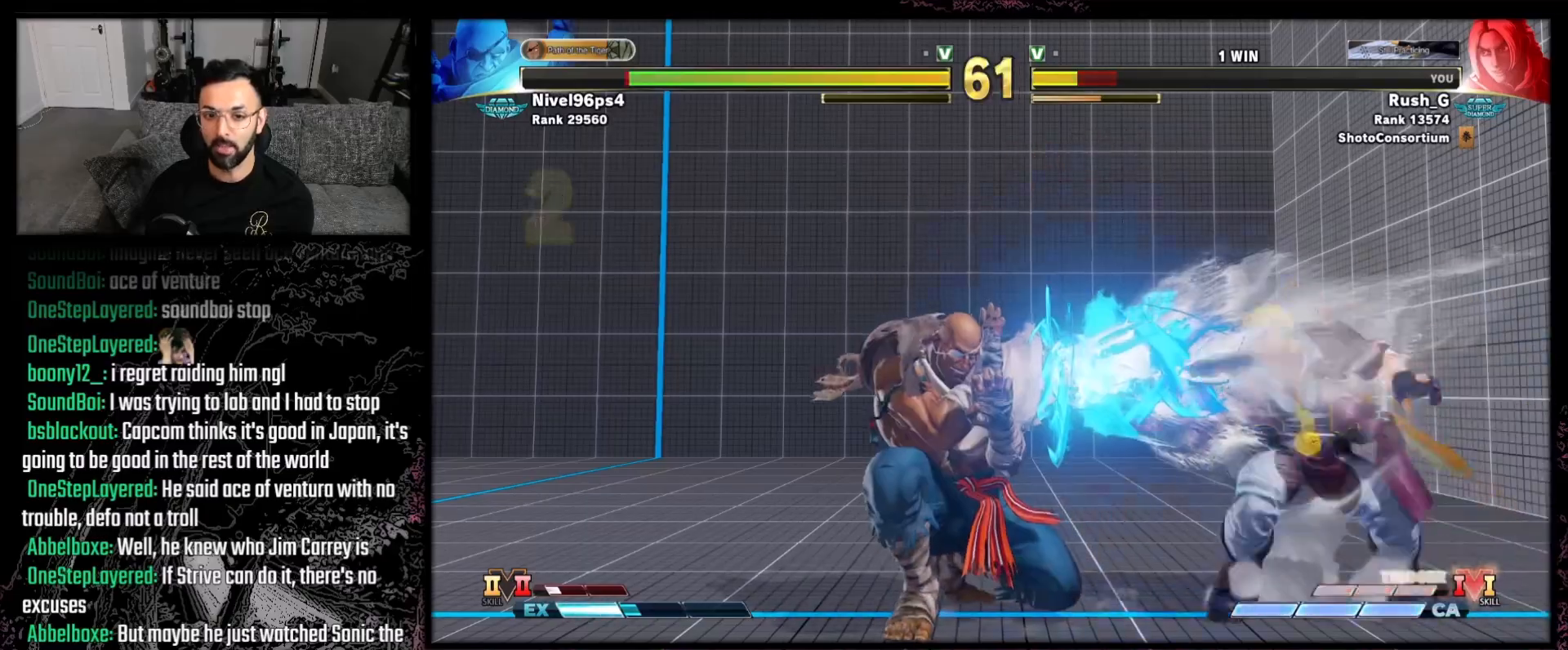
{"buttons": ["DPAD_LEFT"], "events": [[133, "R2", "up"], [167, "R1", "up"], [467, "DPAD_LEFT", "down"]]}
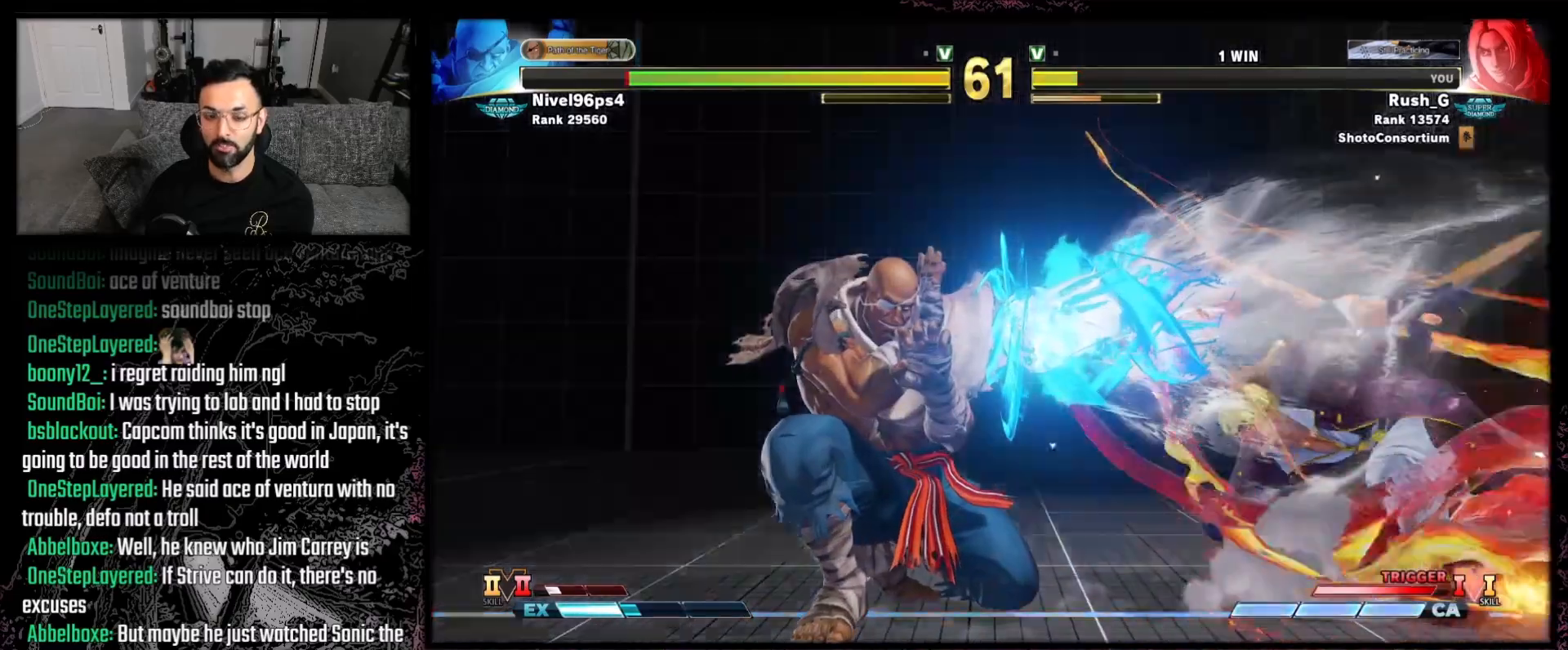
{"buttons": [], "events": [[501, "DPAD_LEFT", "up"]]}
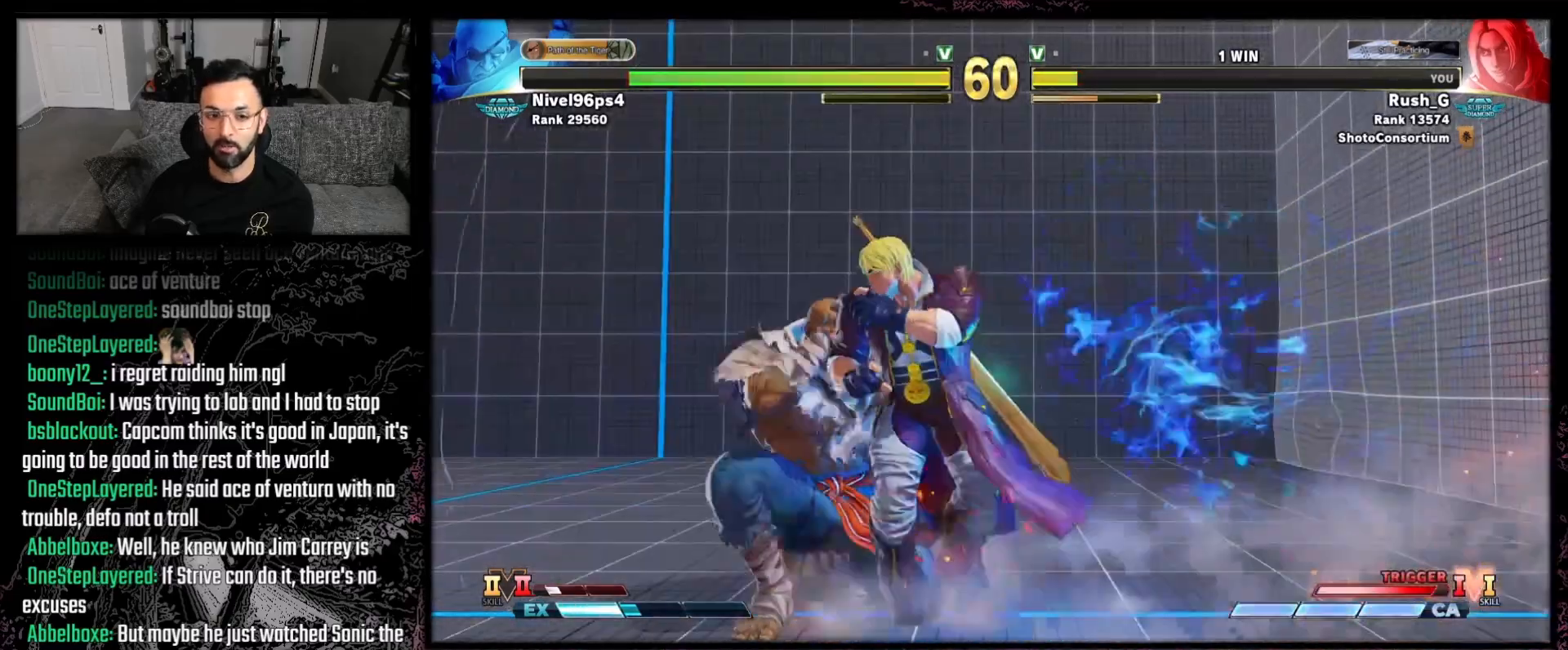
{"buttons": [], "events": [[33, "DPAD_RIGHT", "down"], [67, "A", "down"], [67, "X", "down"], [267, "A", "up"], [300, "X", "up"], [467, "DPAD_RIGHT", "up"]]}
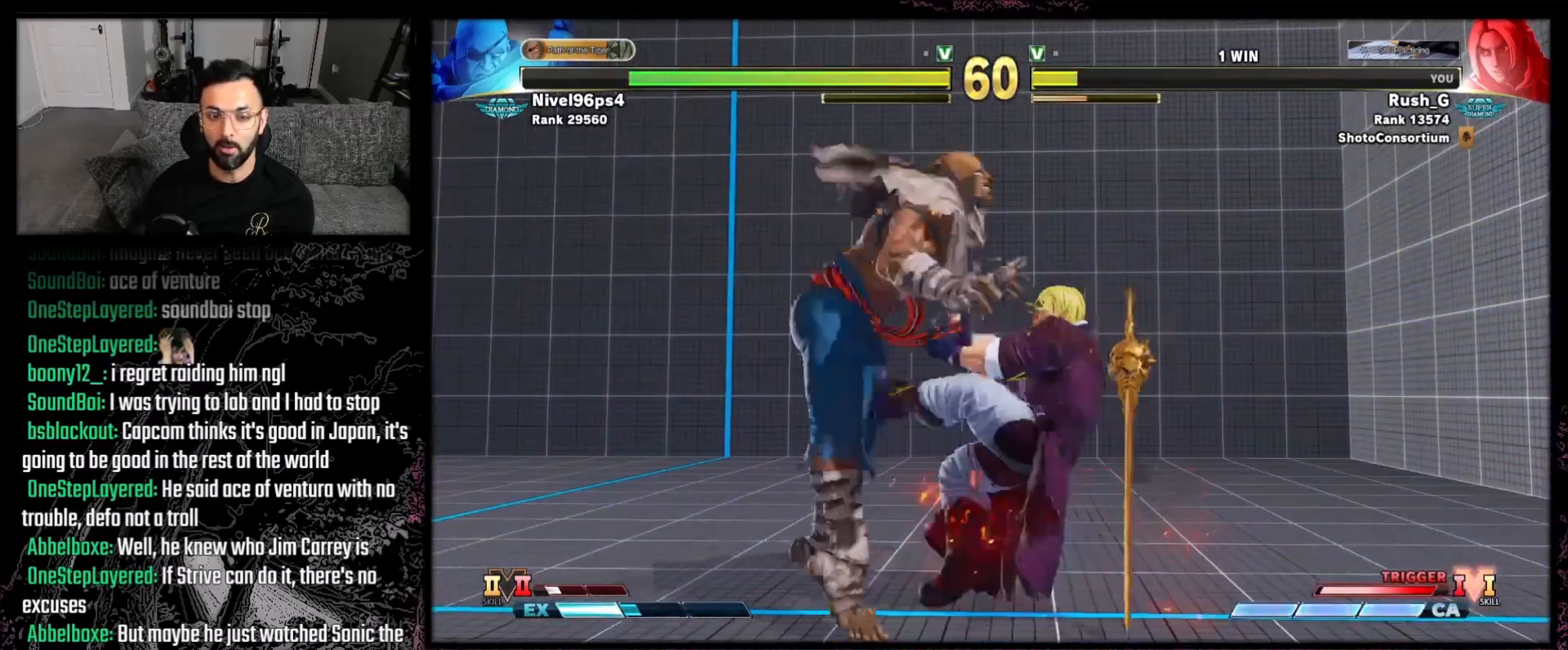
{"buttons": [], "events": []}
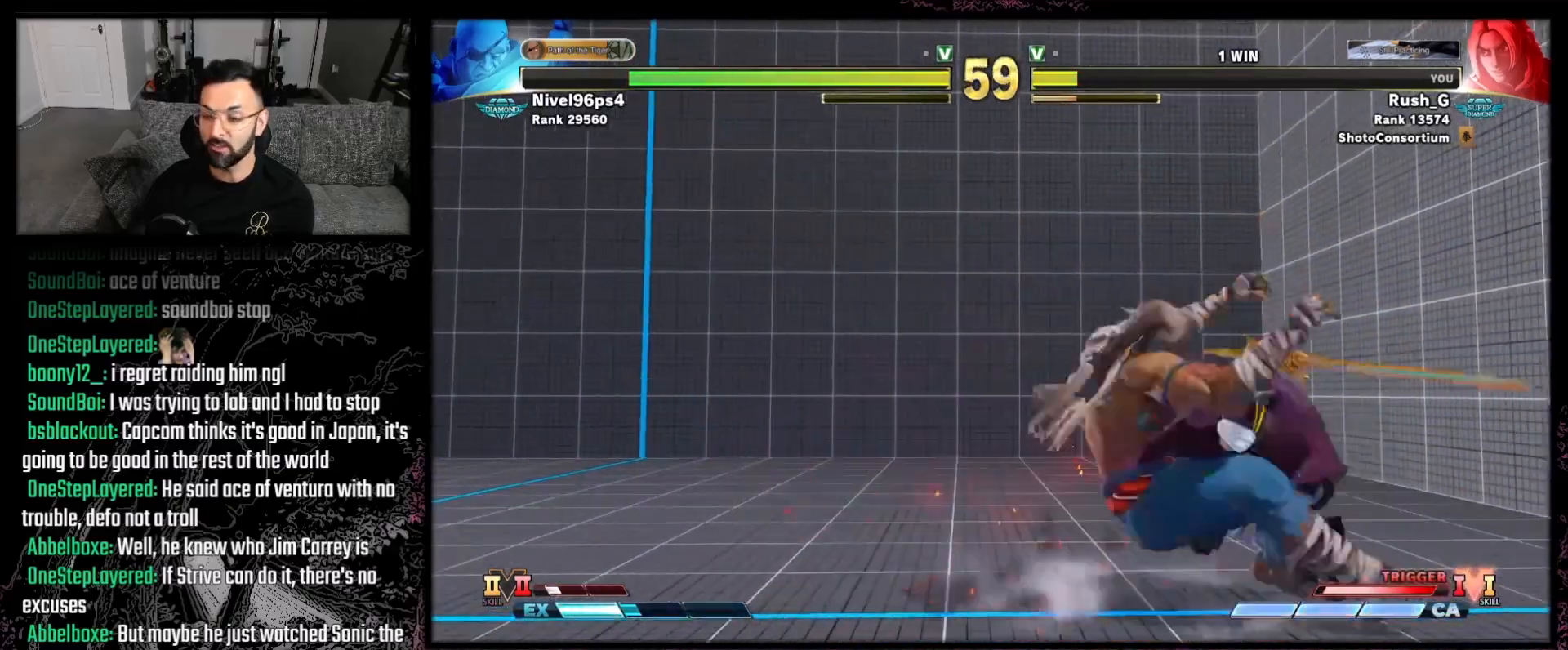
{"buttons": [], "events": []}
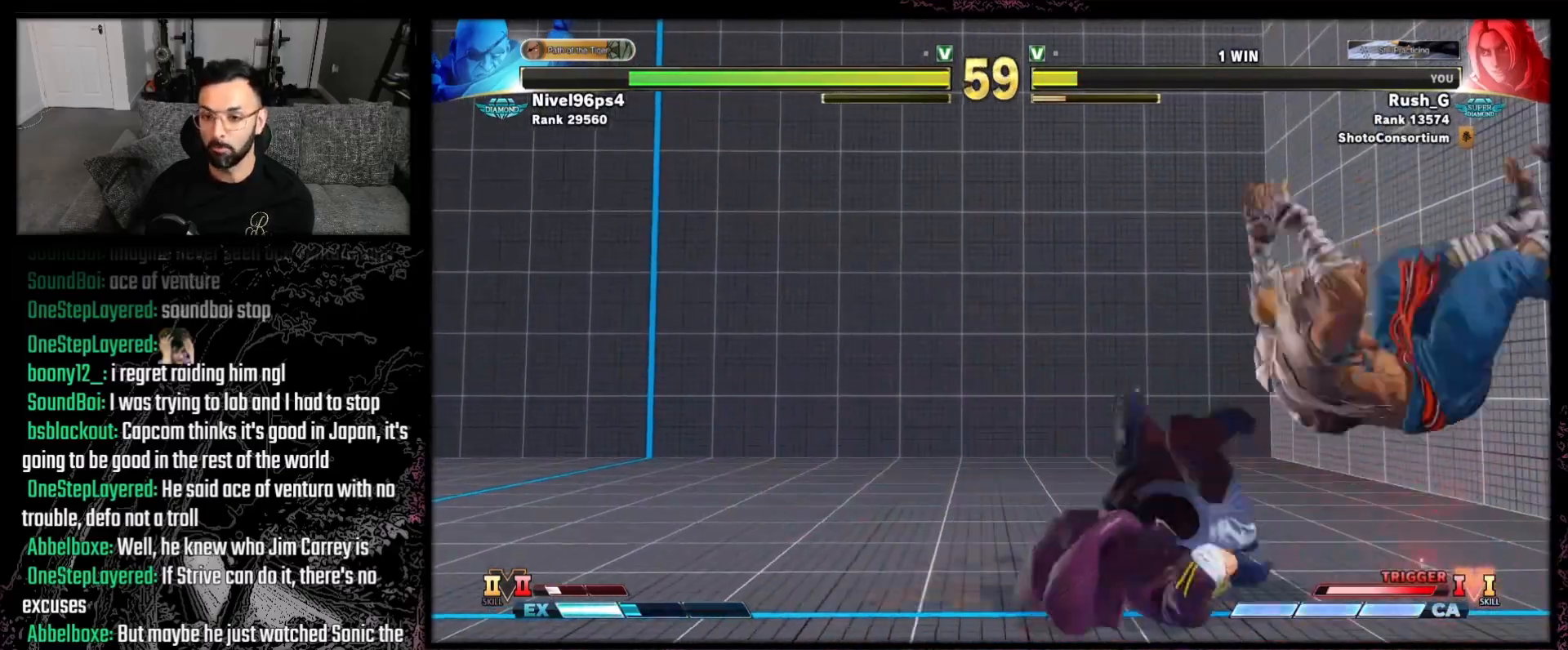
{"buttons": [], "events": [[100, "DPAD_RIGHT", "down"], [501, "DPAD_RIGHT", "up"]]}
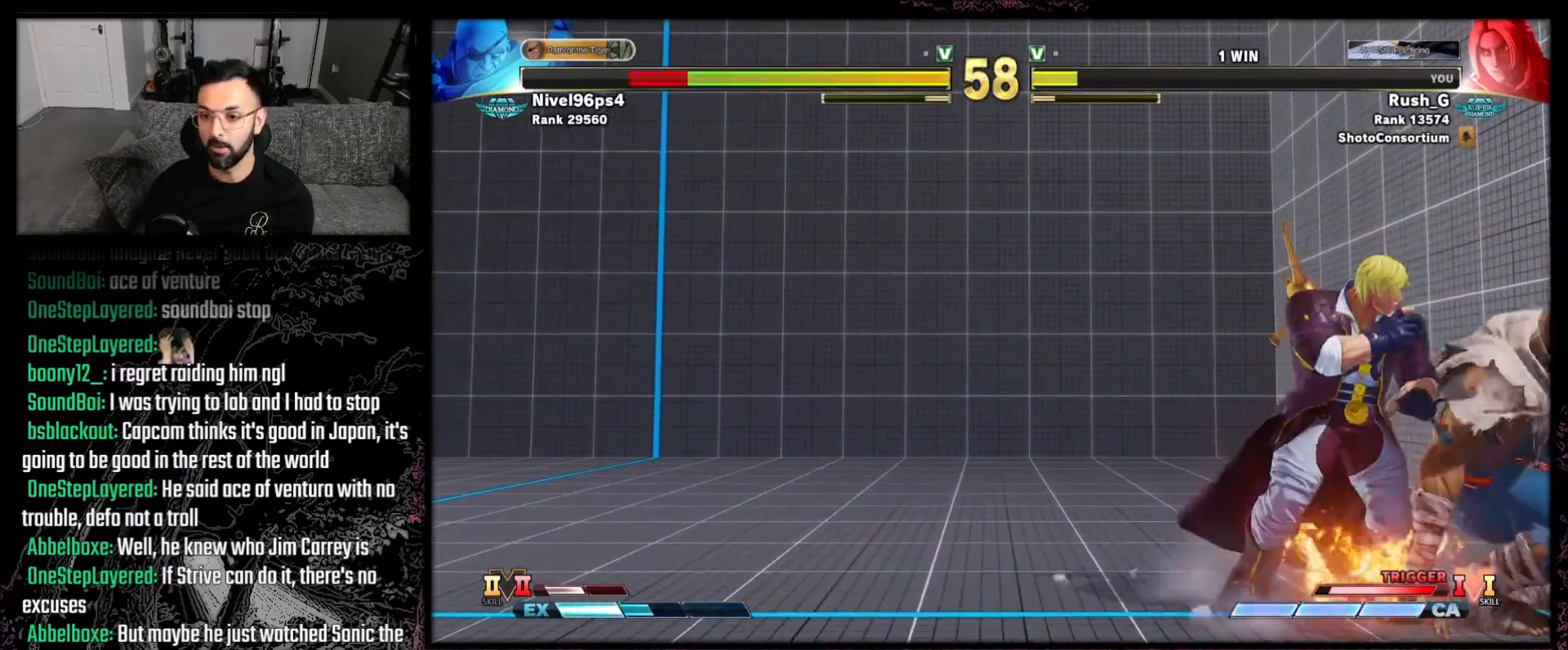
{"buttons": ["DPAD_DOWN", "DPAD_LEFT"], "events": [[67, "A", "down"], [100, "X", "down"], [233, "DPAD_DOWN", "down"], [233, "DPAD_LEFT", "down"], [267, "A", "up"], [300, "X", "up"]]}
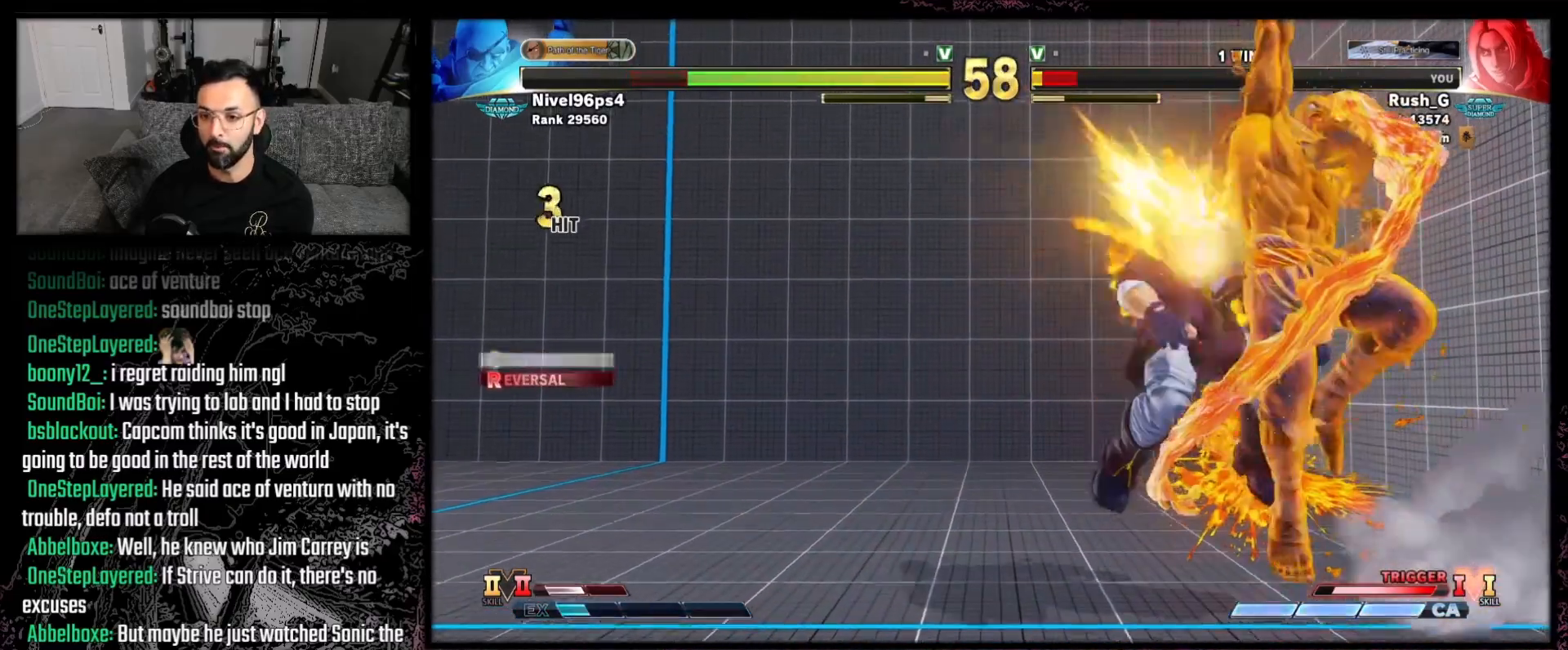
{"buttons": [], "events": [[67, "DPAD_DOWN", "up"], [167, "DPAD_LEFT", "up"], [267, "DPAD_LEFT", "down"], [367, "DPAD_LEFT", "up"], [434, "DPAD_LEFT", "down"], [467, "DPAD_LEFT", "up"]]}
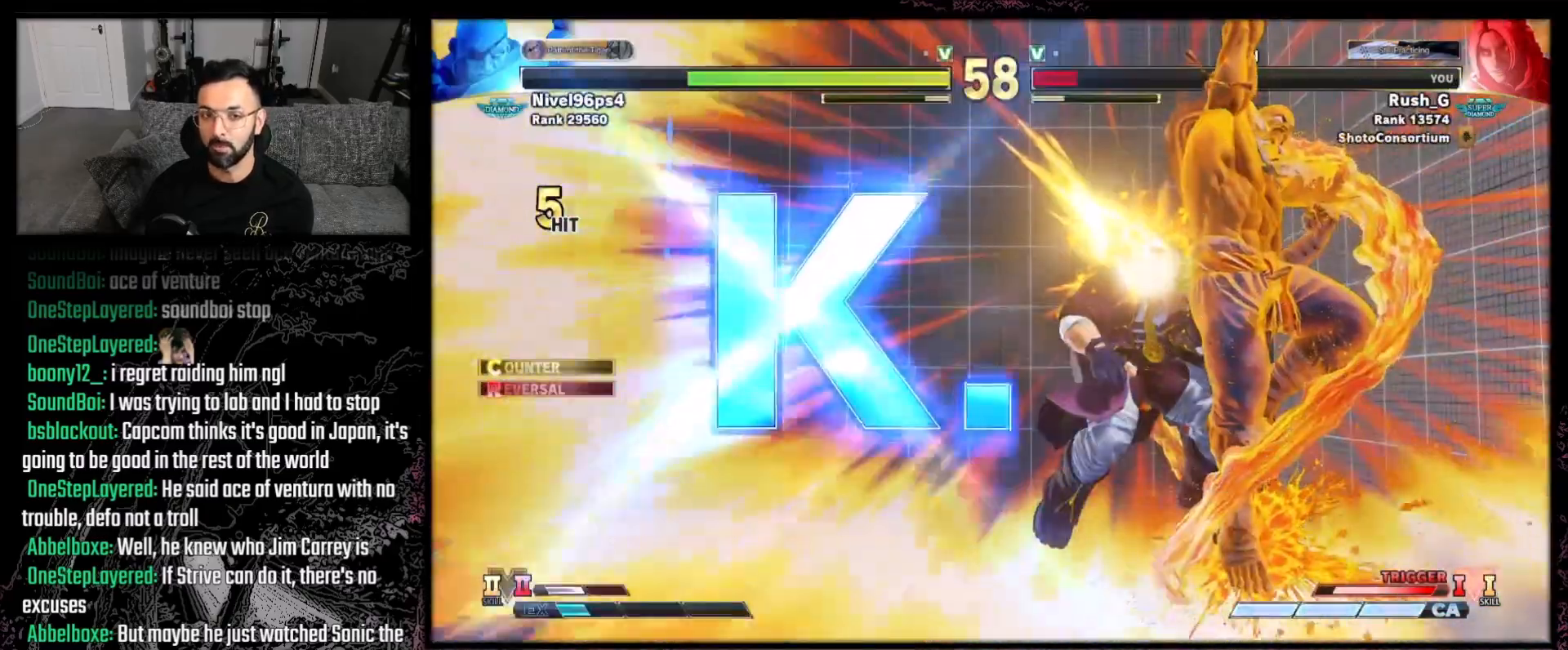
{"buttons": ["DPAD_DOWN", "DPAD_LEFT"], "events": [[434, "DPAD_DOWN", "down"], [434, "DPAD_LEFT", "down"]]}
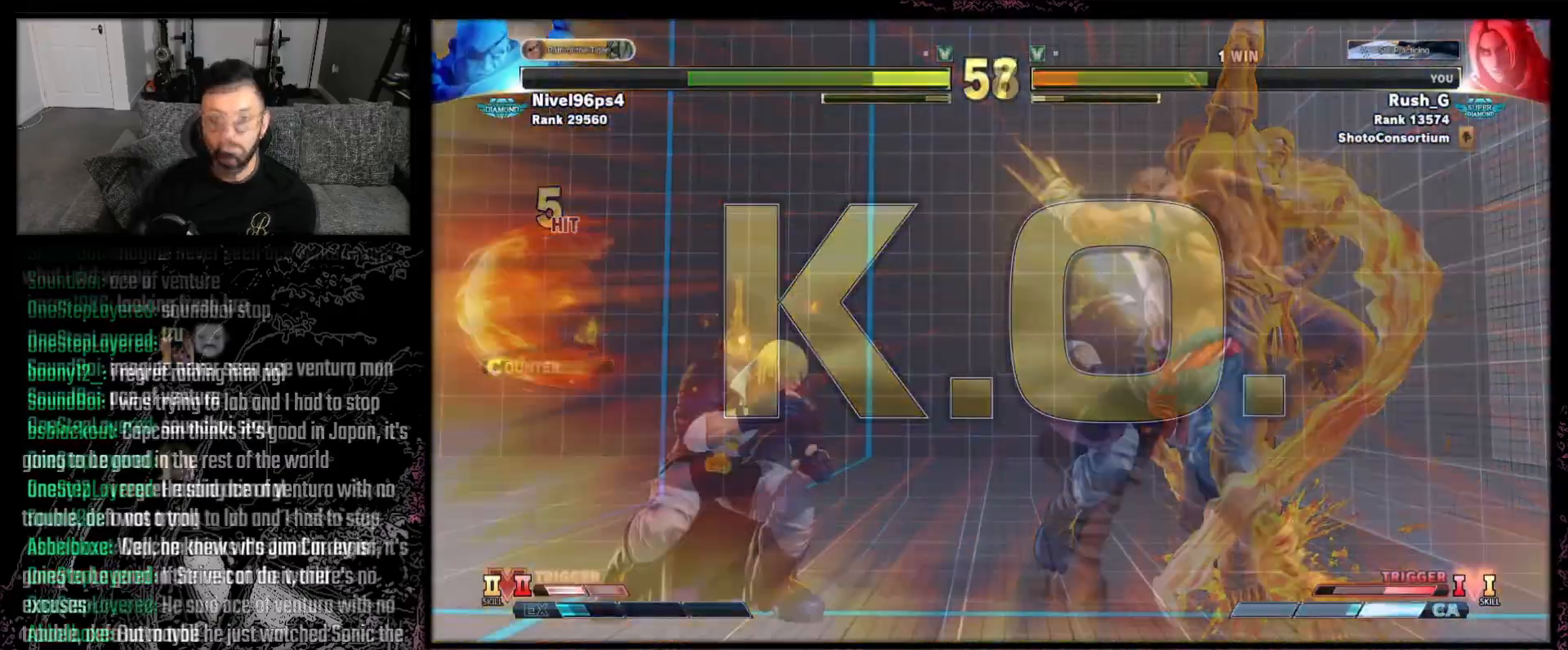
{"buttons": ["DPAD_LEFT"], "events": [[33, "DPAD_DOWN", "up"]]}
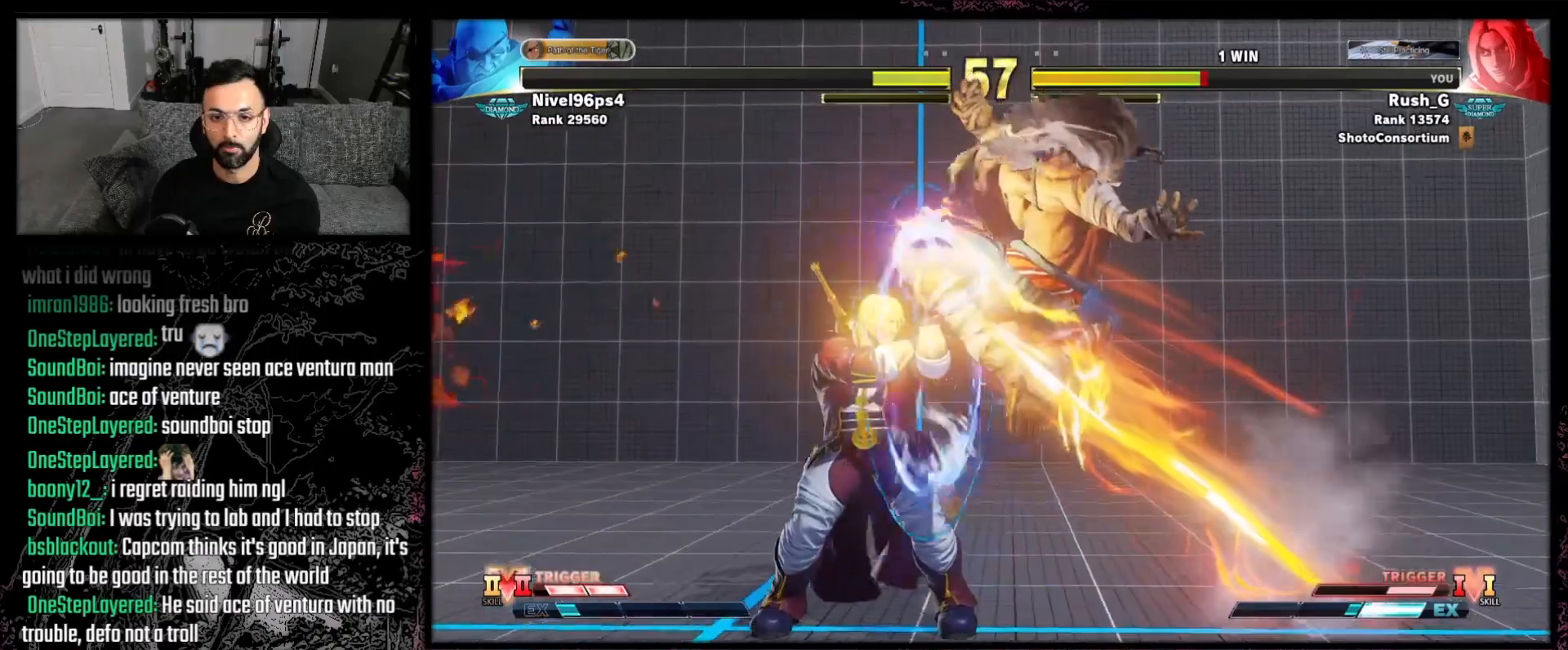
{"buttons": ["X"], "events": [[167, "DPAD_LEFT", "up"], [434, "X", "down"]]}